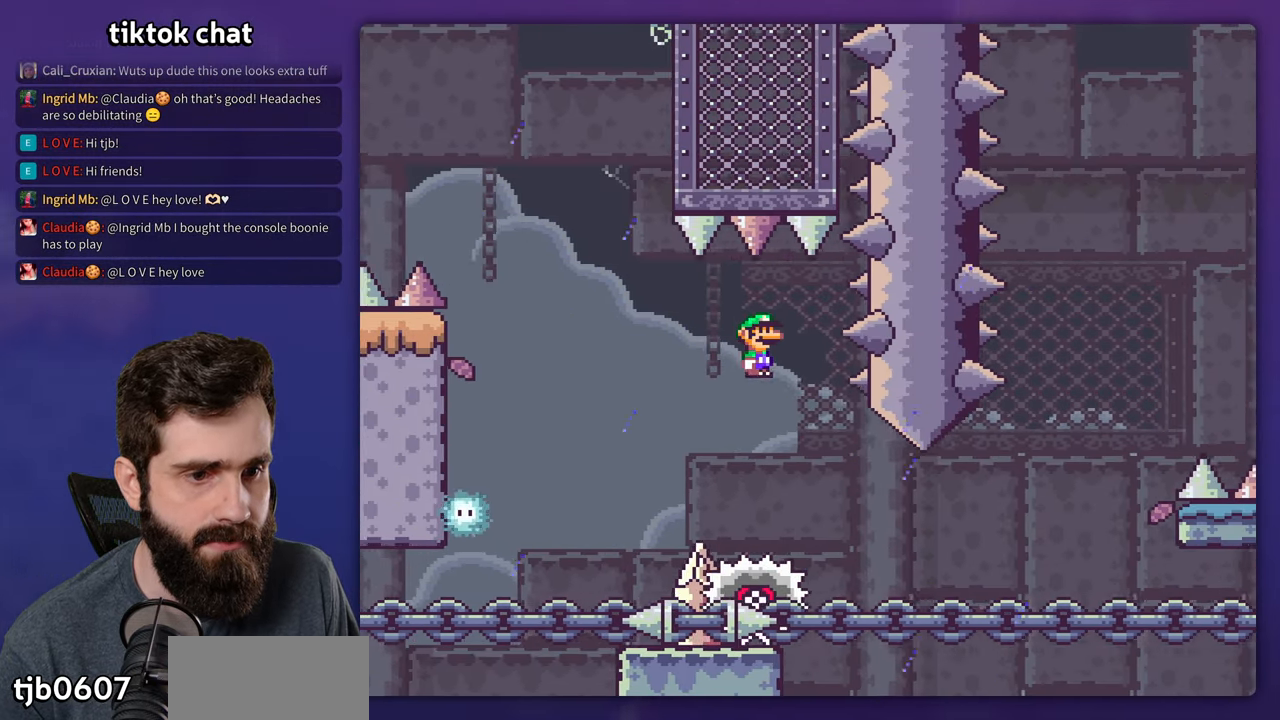
Gameplay with a controller (Nintendo layout); each line is a JSON object with the inputs held at the frame after it. "events" lists button and stick changes between this image and that frame as [ms after this image, input, new state], when the widget could be followed in between. Not read: A DPAD_RIGHT L3 R3.
{"buttons": ["X"], "events": [[84, "DPAD_LEFT", "down"], [200, "DPAD_LEFT", "up"]]}
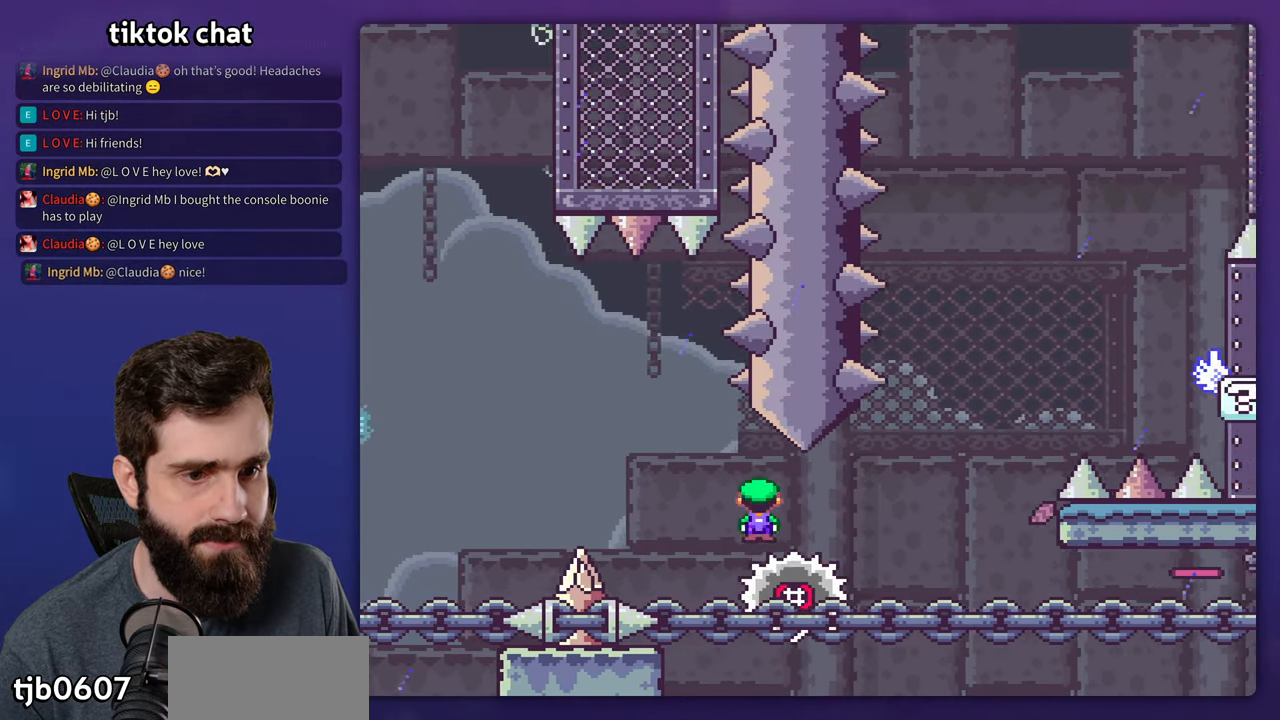
{"buttons": ["X"], "events": []}
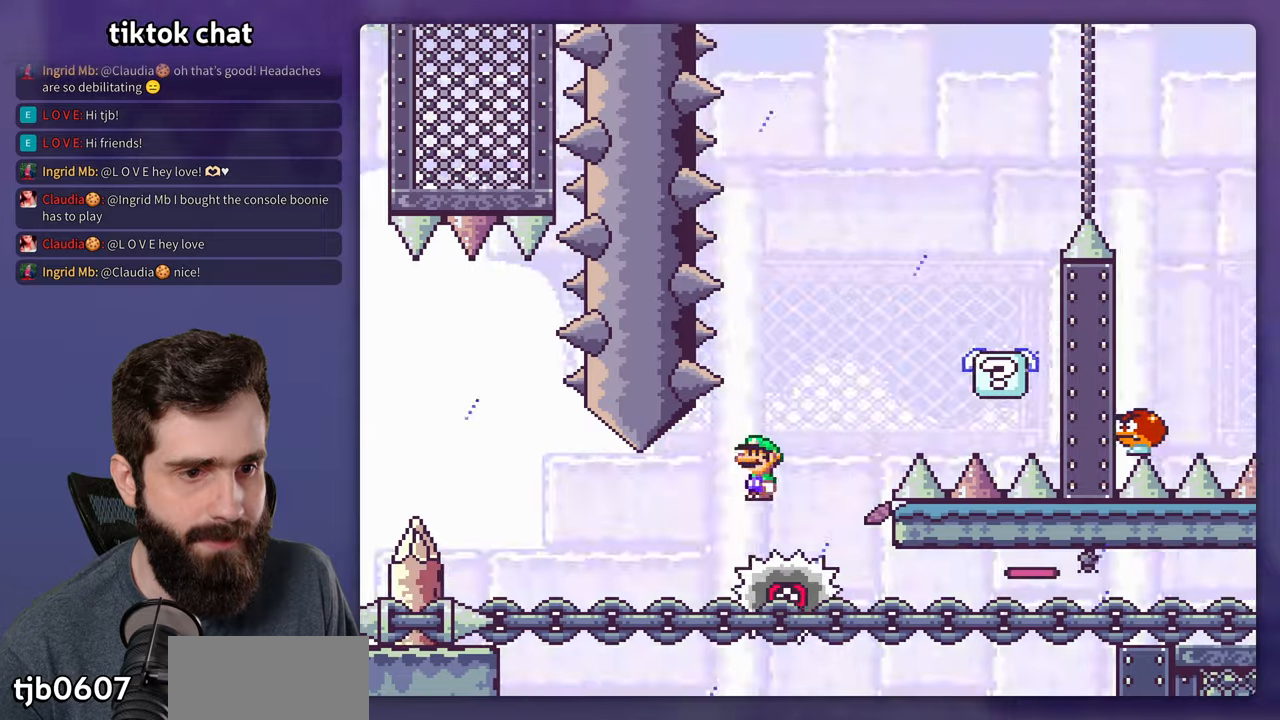
{"buttons": ["X"], "events": [[216, "DPAD_LEFT", "down"], [366, "DPAD_LEFT", "up"]]}
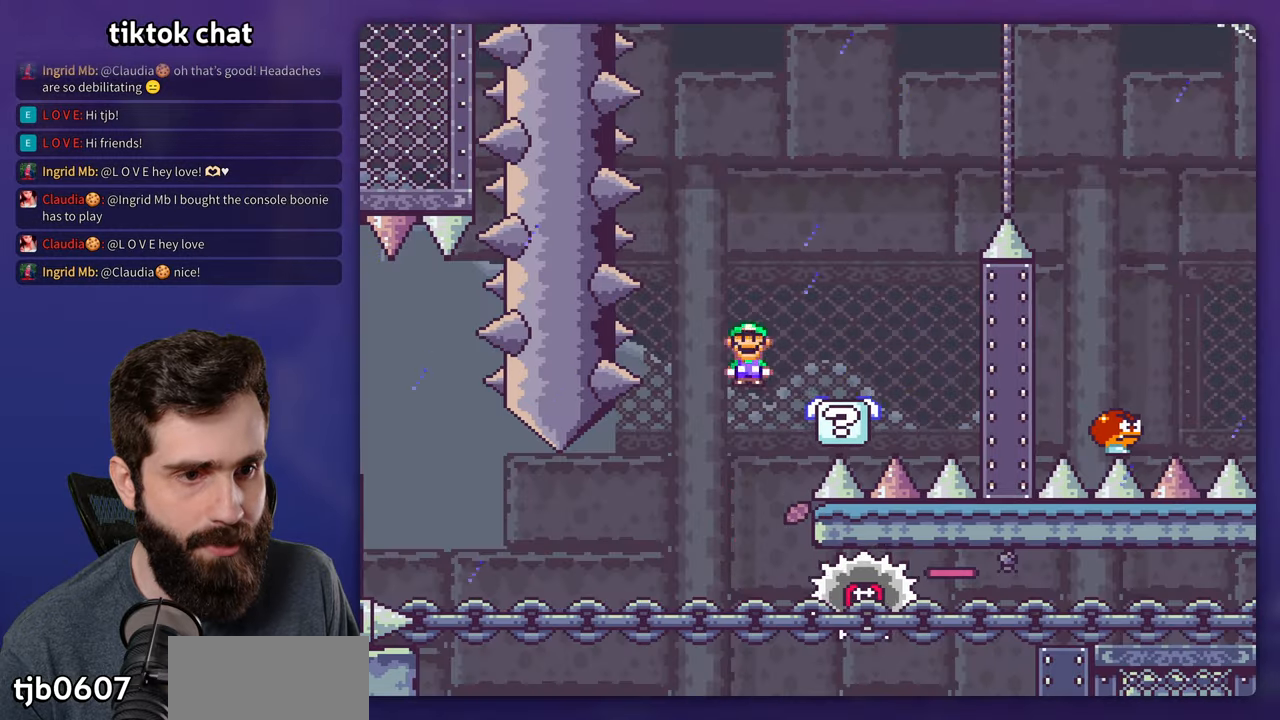
{"buttons": ["B", "Y"], "events": [[66, "X", "up"], [66, "Y", "down"], [300, "B", "down"]]}
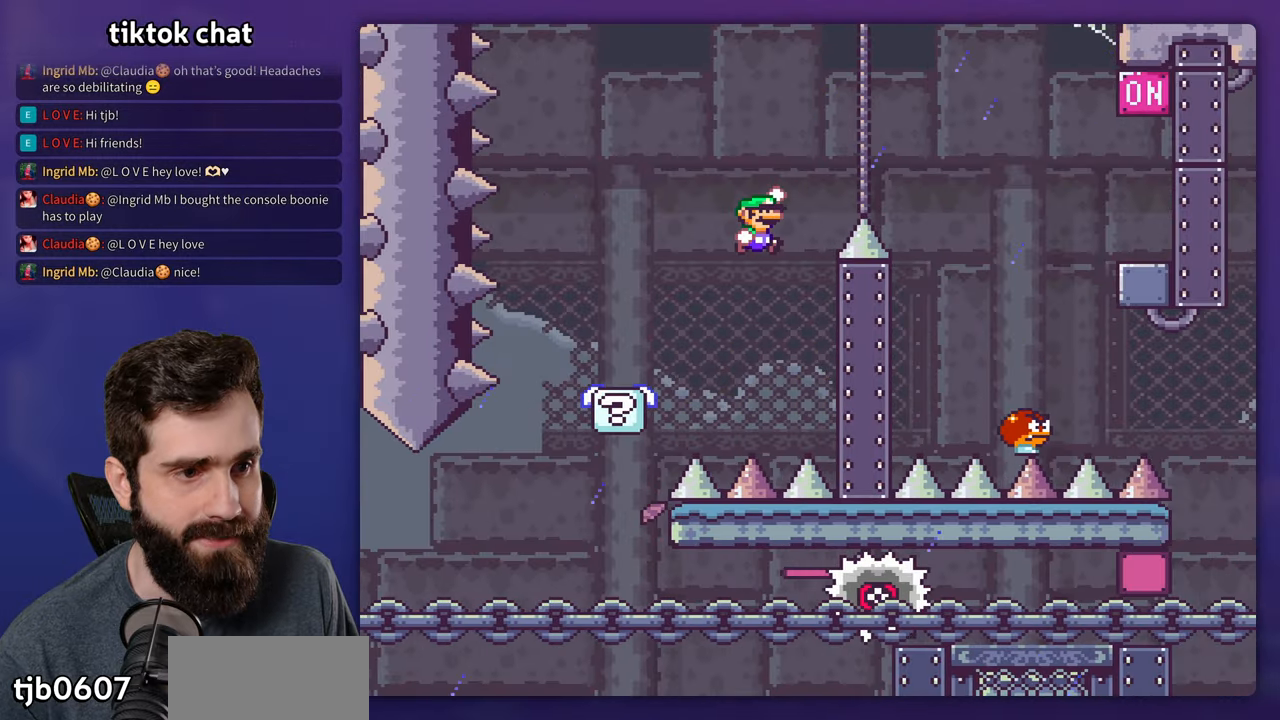
{"buttons": ["Y"], "events": [[283, "B", "up"]]}
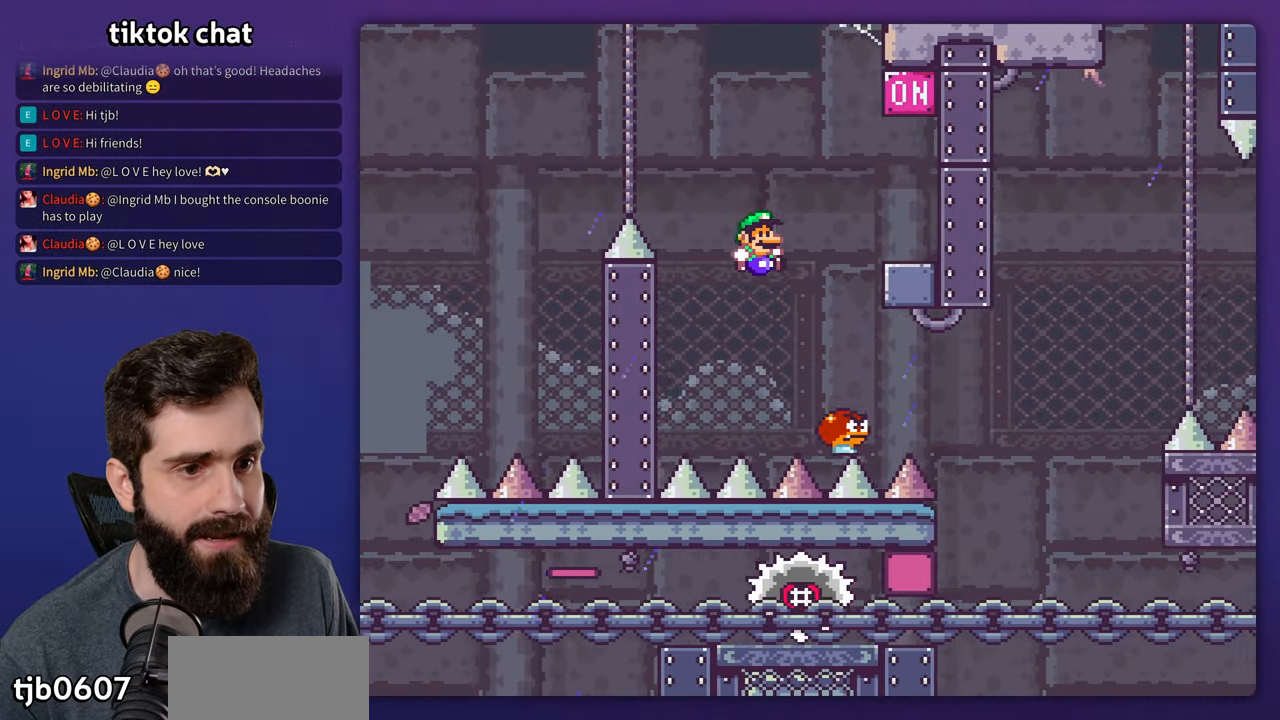
{"buttons": [], "events": [[50, "B", "down"], [116, "DPAD_LEFT", "down"], [316, "DPAD_LEFT", "up"], [483, "B", "up"], [500, "Y", "up"]]}
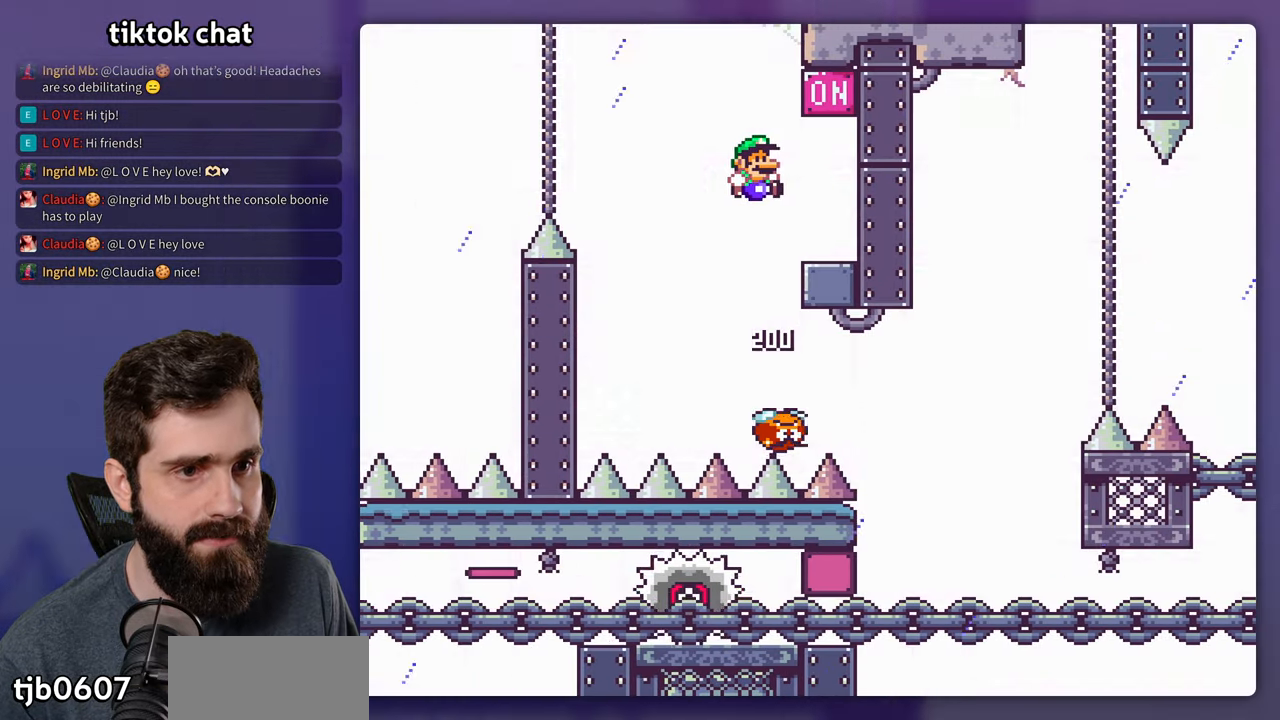
{"buttons": ["X"], "events": [[16, "X", "down"]]}
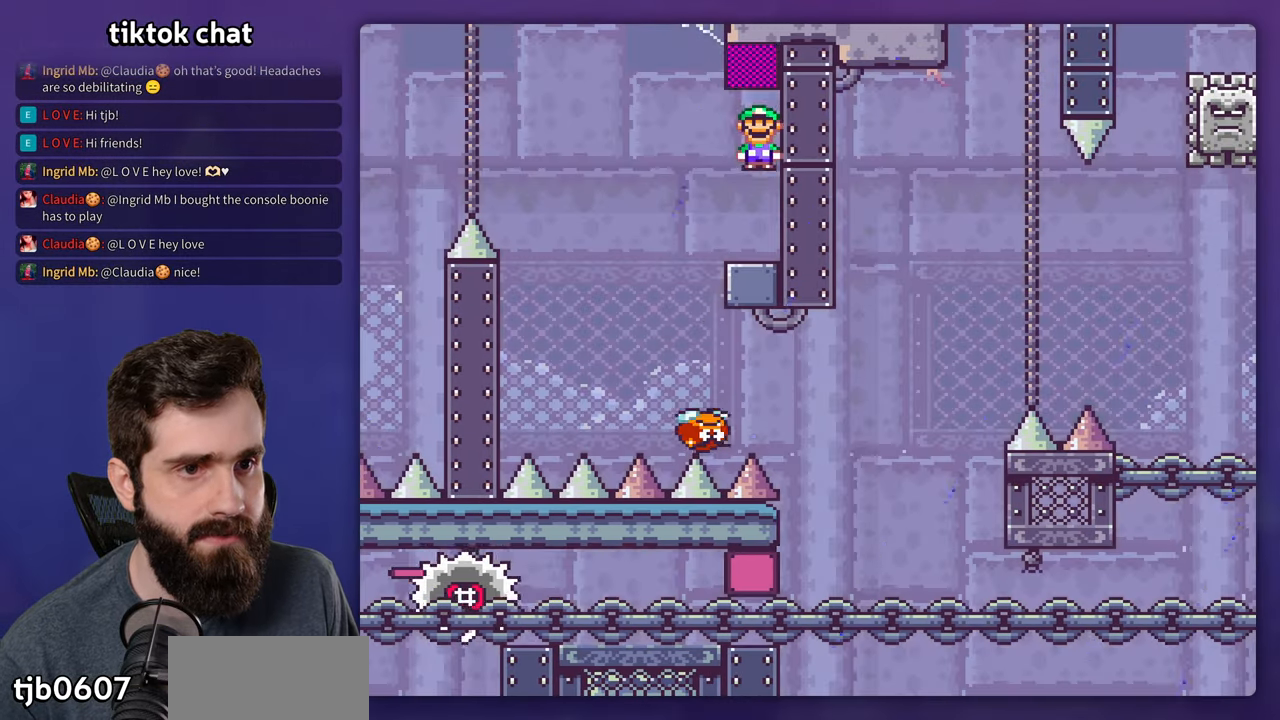
{"buttons": ["X"], "events": [[150, "DPAD_LEFT", "down"], [450, "DPAD_LEFT", "up"]]}
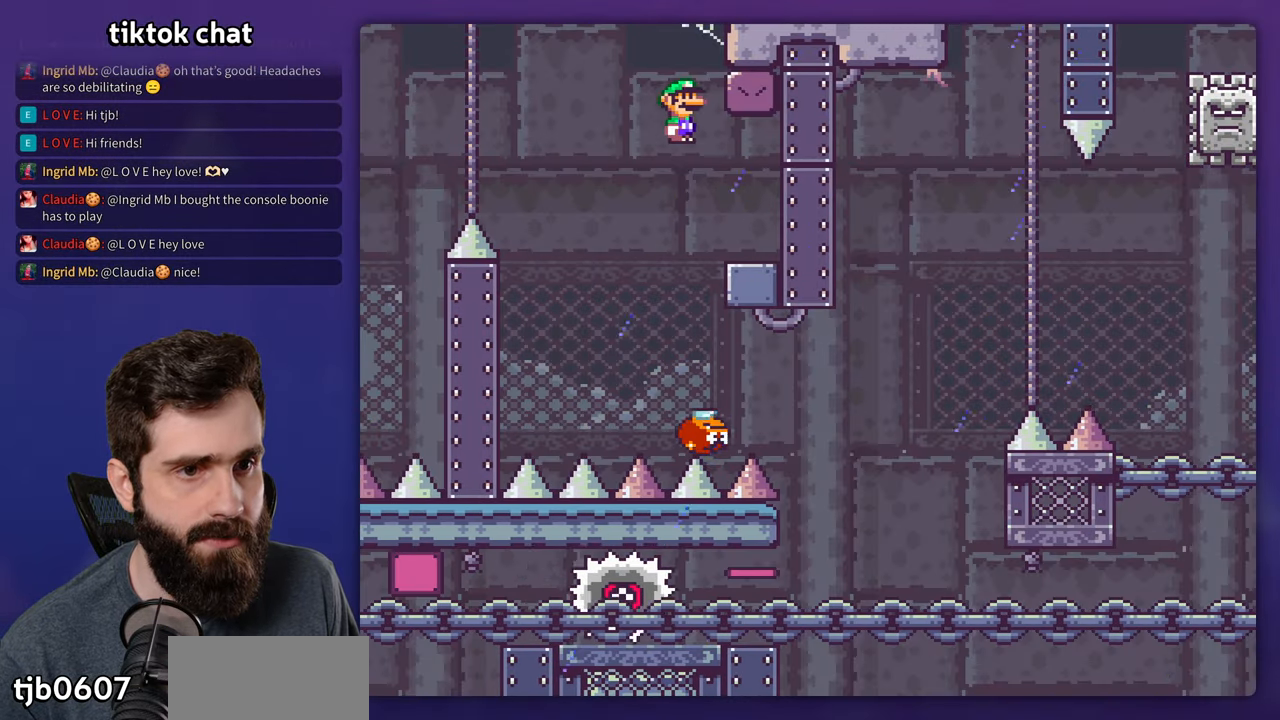
{"buttons": ["X"], "events": []}
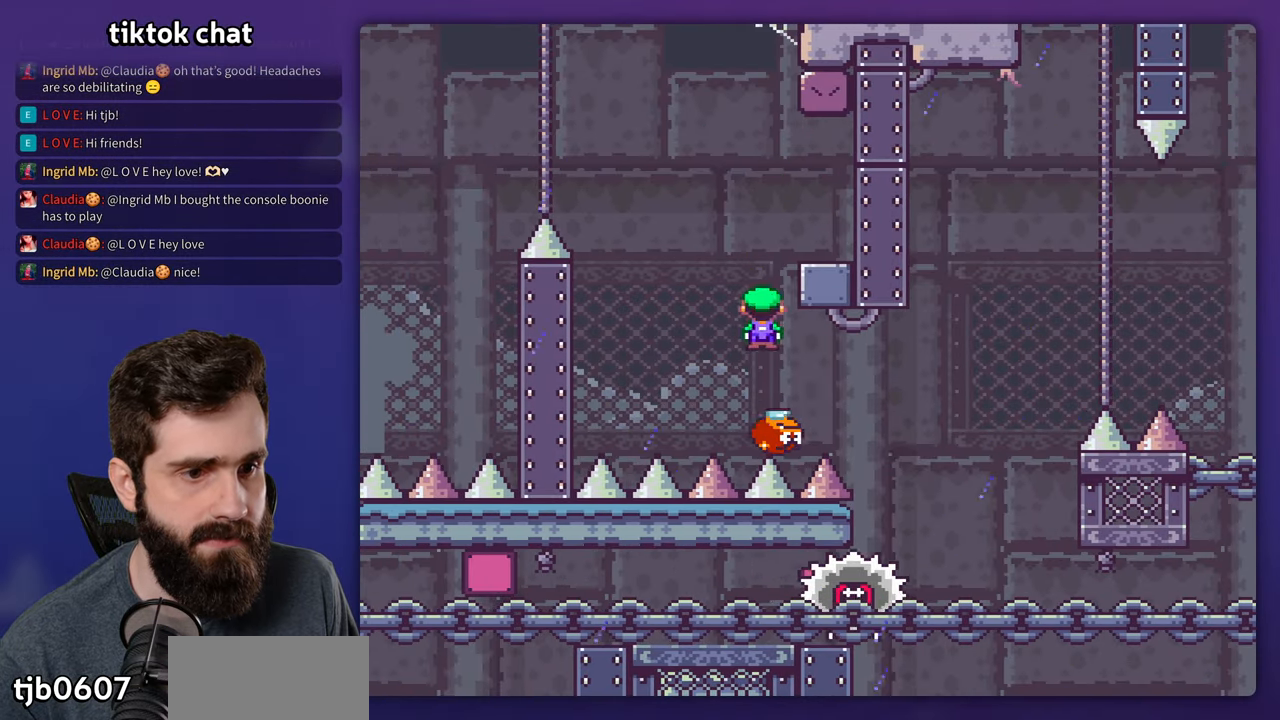
{"buttons": ["X", "DPAD_LEFT"], "events": [[450, "DPAD_LEFT", "down"]]}
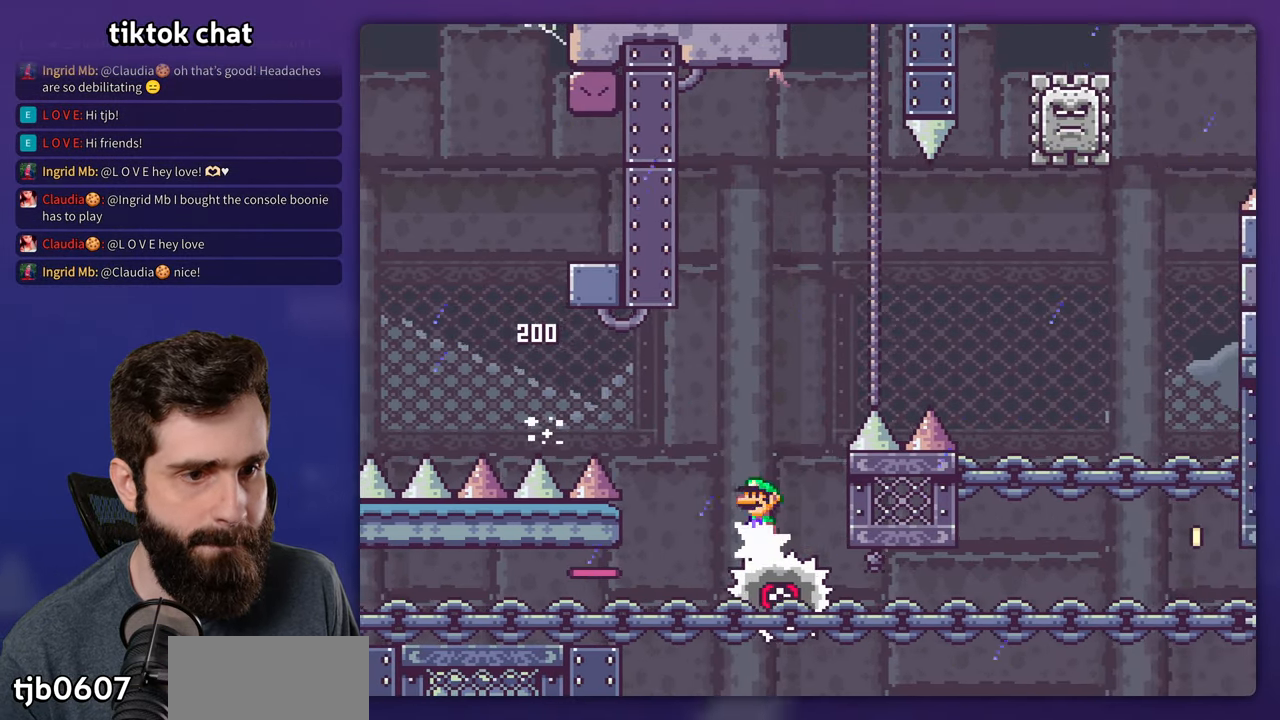
{"buttons": ["X"], "events": [[50, "DPAD_LEFT", "up"]]}
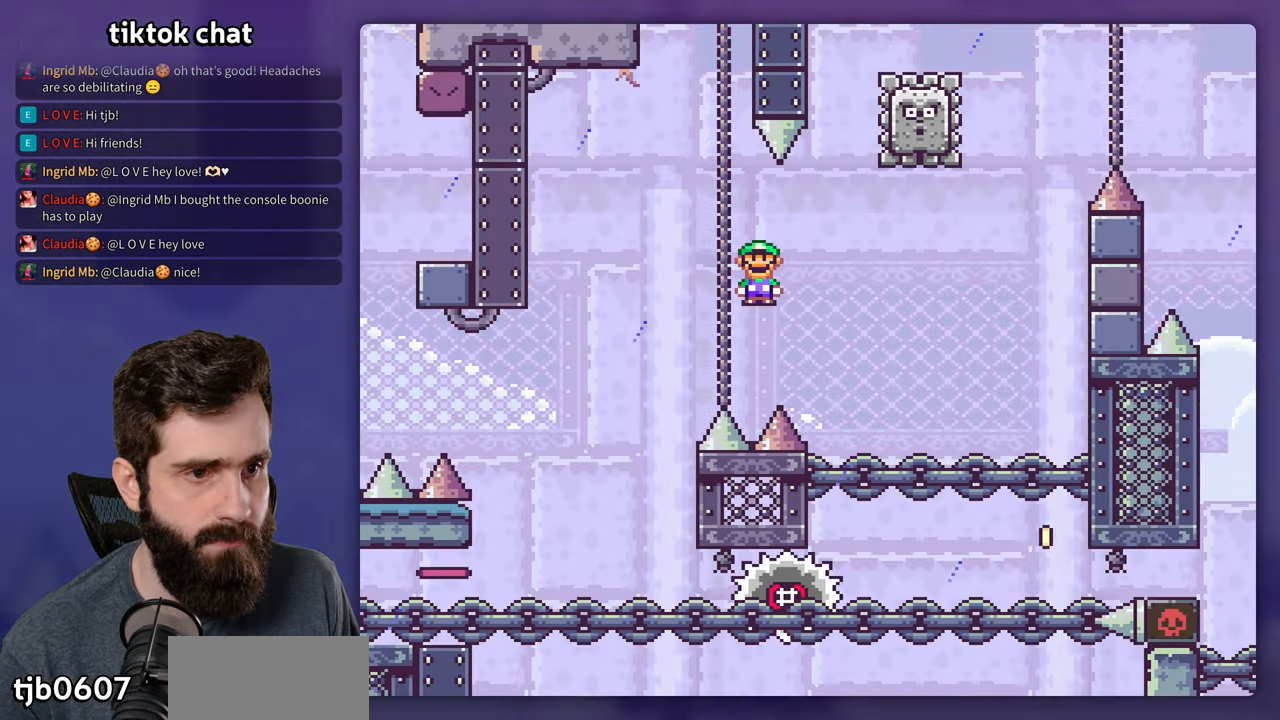
{"buttons": ["X"], "events": [[283, "DPAD_LEFT", "down"], [366, "DPAD_LEFT", "up"]]}
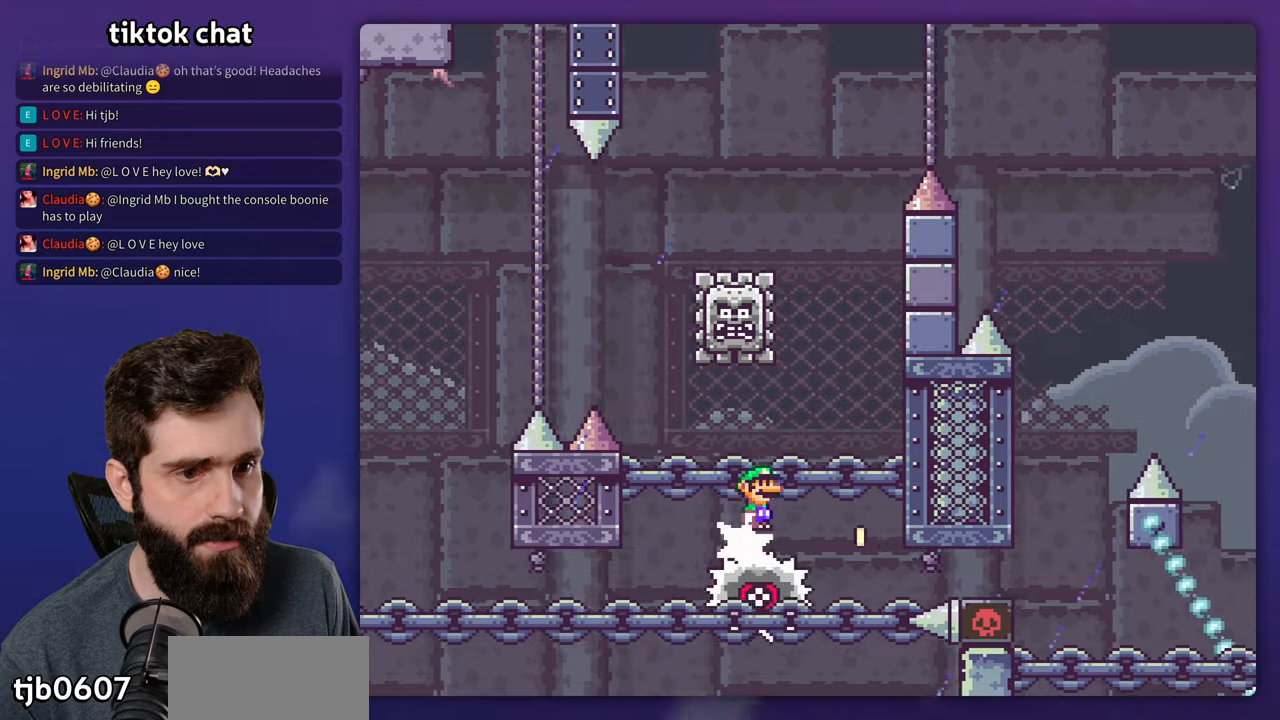
{"buttons": ["X", "DPAD_LEFT"], "events": [[267, "DPAD_LEFT", "down"]]}
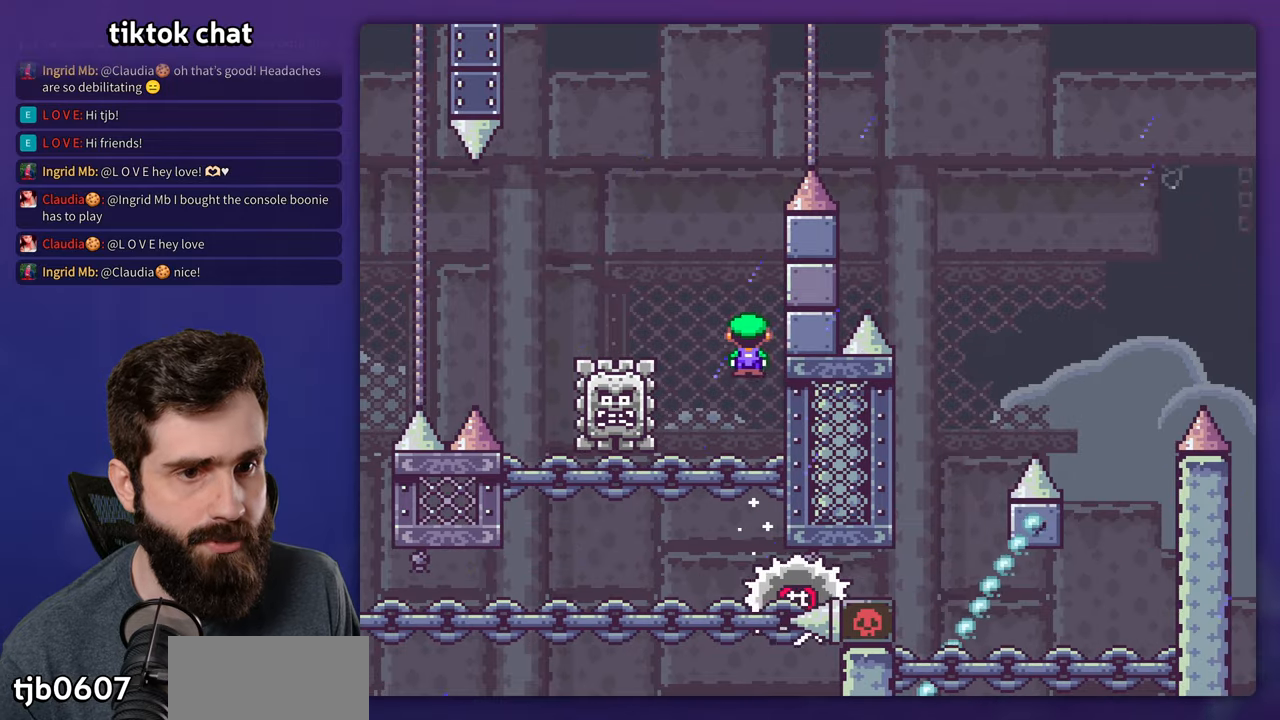
{"buttons": ["X"], "events": [[133, "DPAD_LEFT", "up"]]}
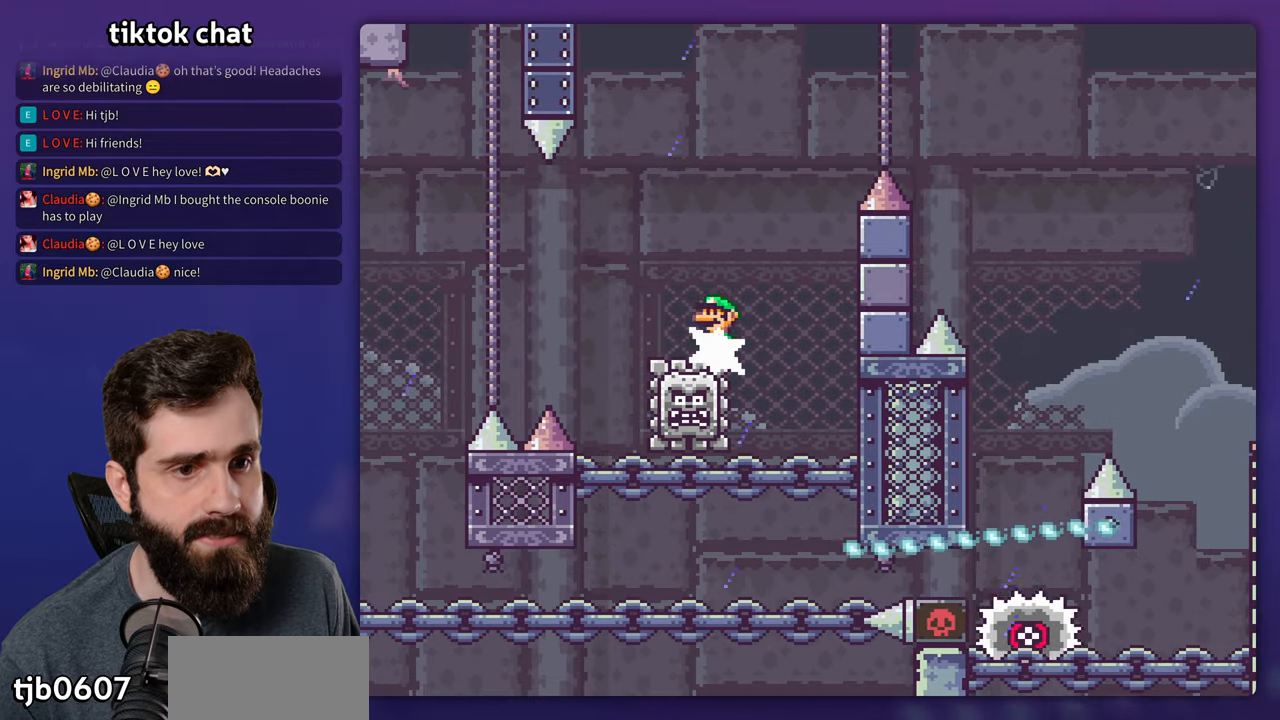
{"buttons": ["X"], "events": []}
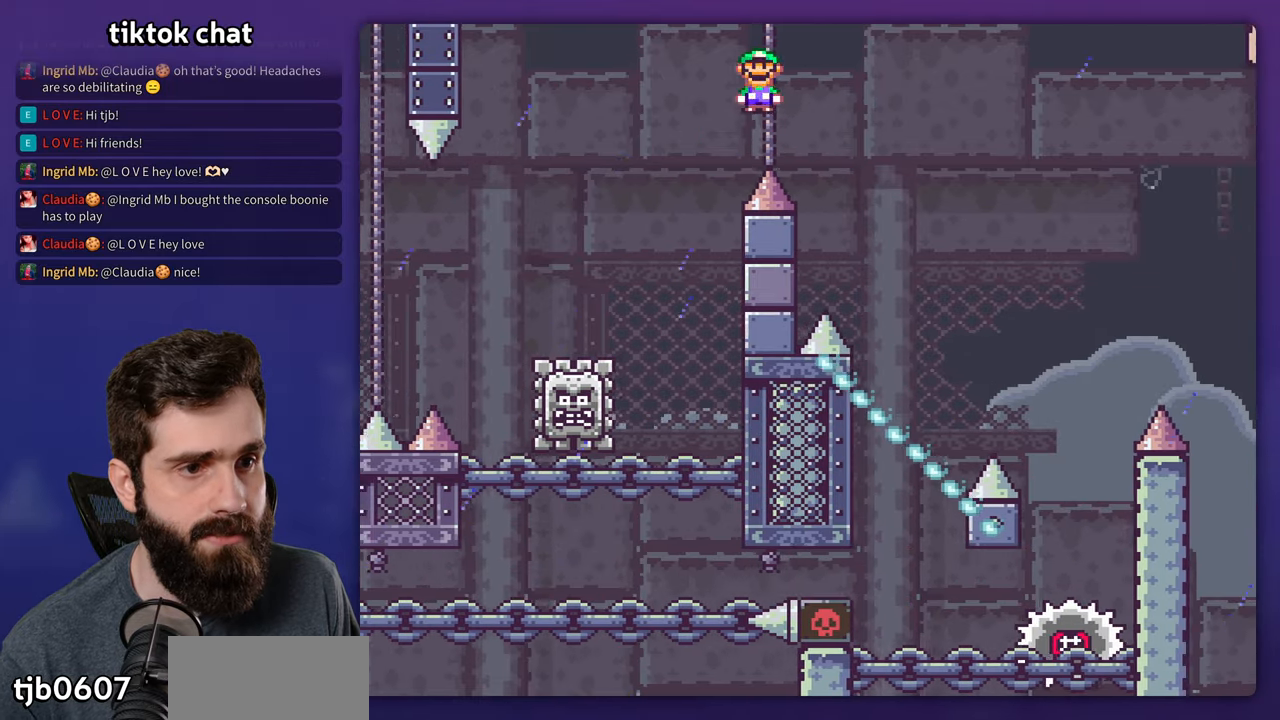
{"buttons": ["X"], "events": [[183, "DPAD_LEFT", "down"], [317, "DPAD_LEFT", "up"]]}
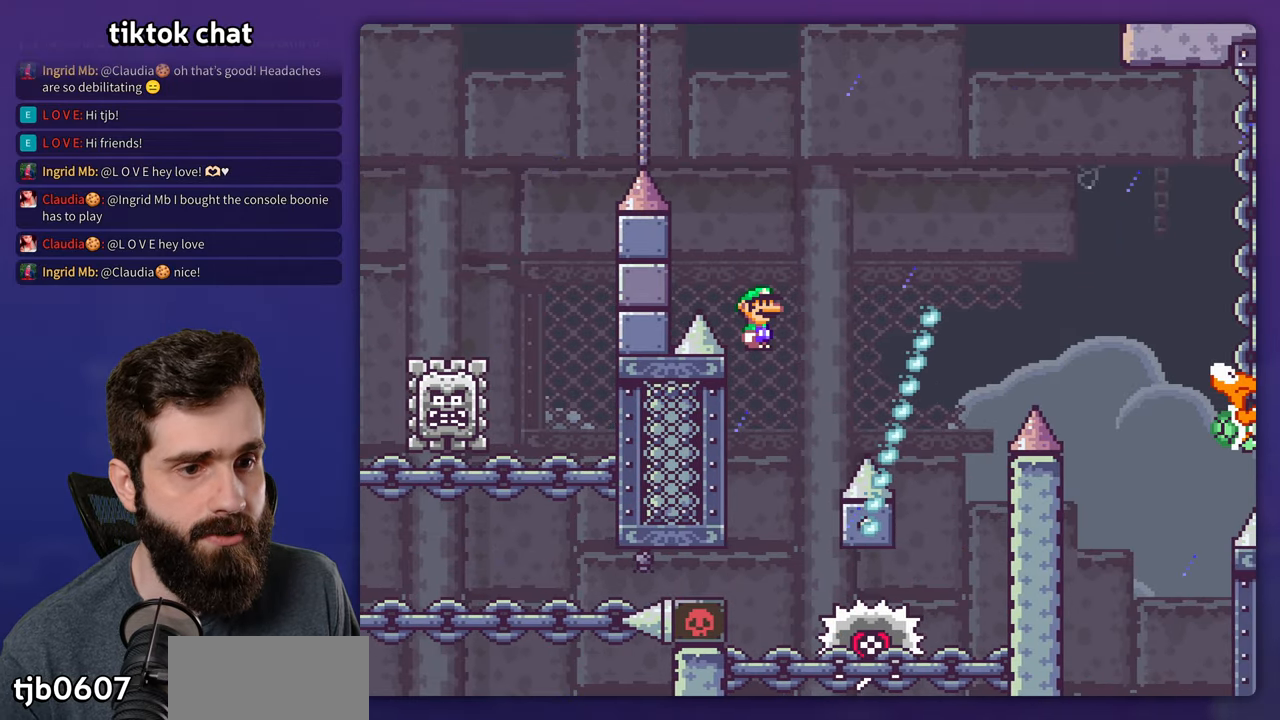
{"buttons": ["X"], "events": [[33, "DPAD_LEFT", "down"], [167, "DPAD_LEFT", "up"]]}
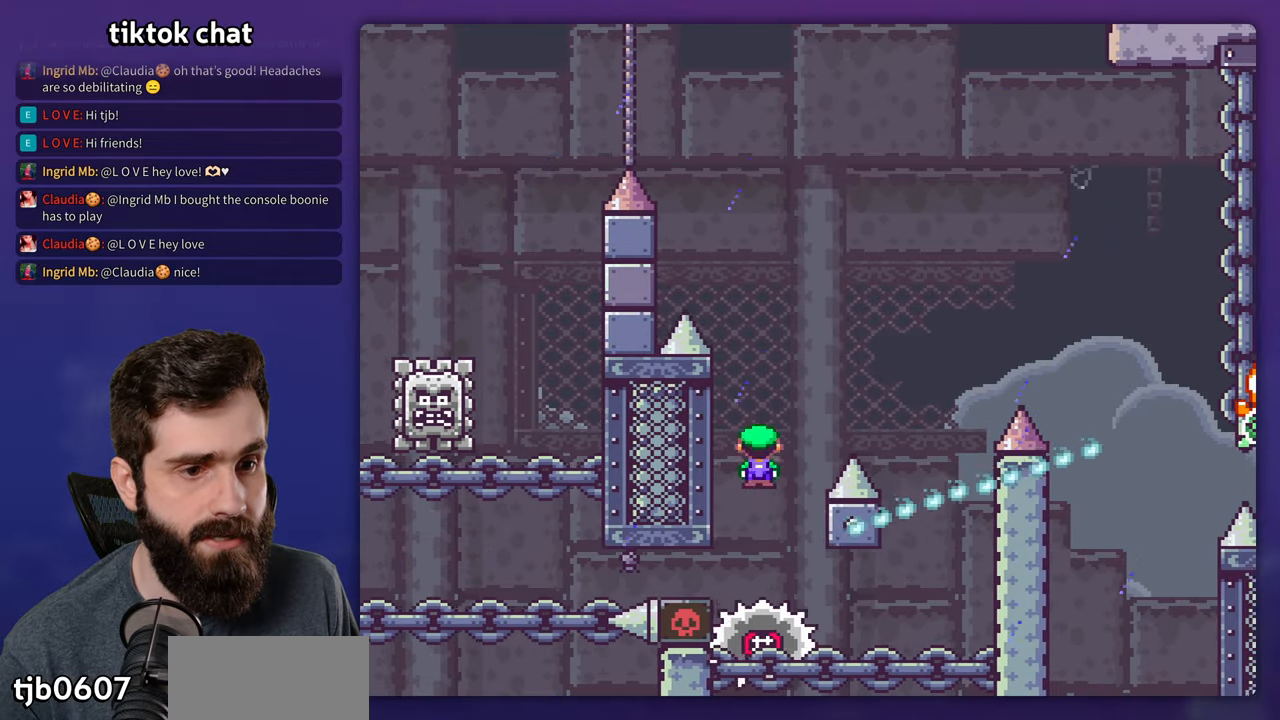
{"buttons": ["X"], "events": []}
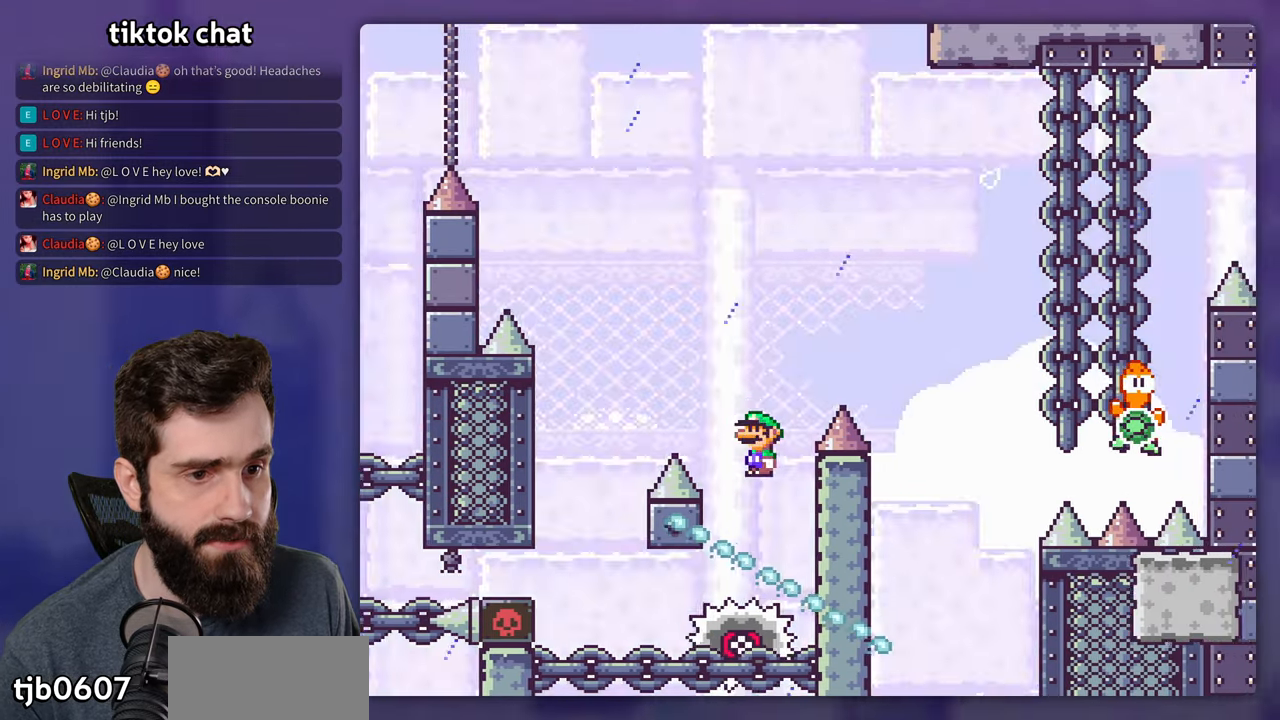
{"buttons": ["X"], "events": [[17, "DPAD_LEFT", "down"], [250, "DPAD_LEFT", "up"]]}
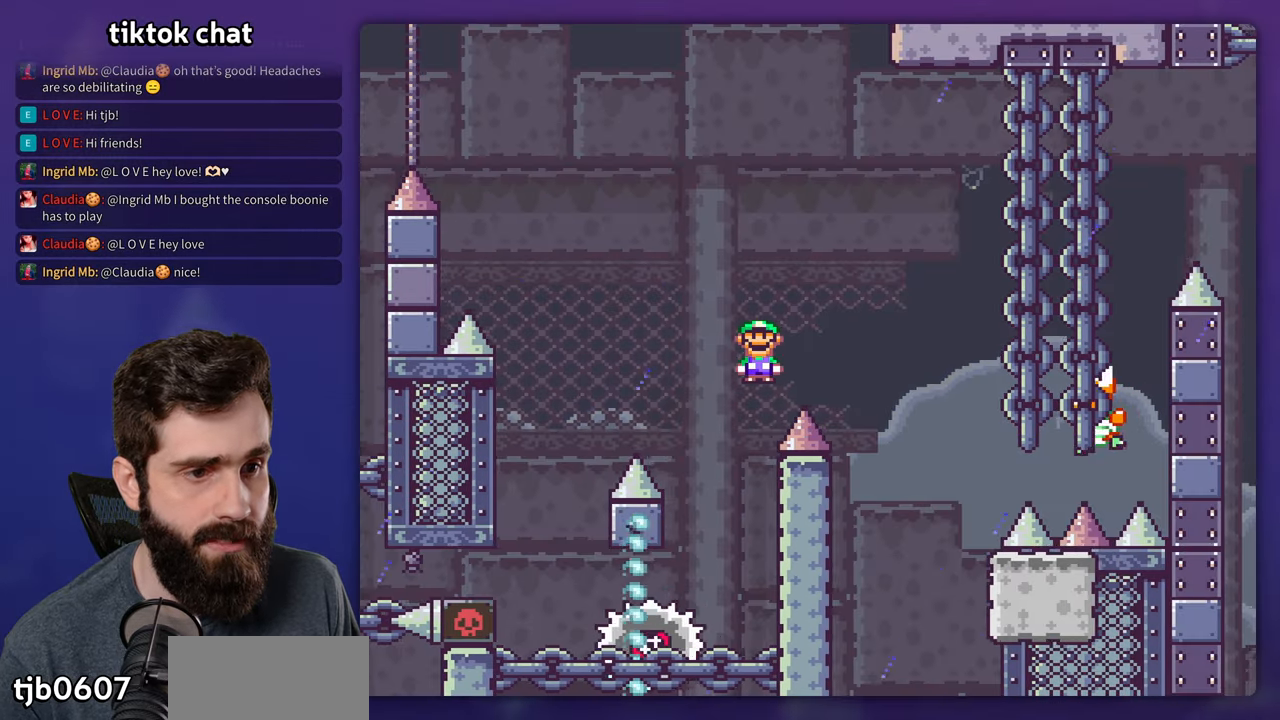
{"buttons": ["X", "DPAD_LEFT"], "events": [[350, "DPAD_LEFT", "down"]]}
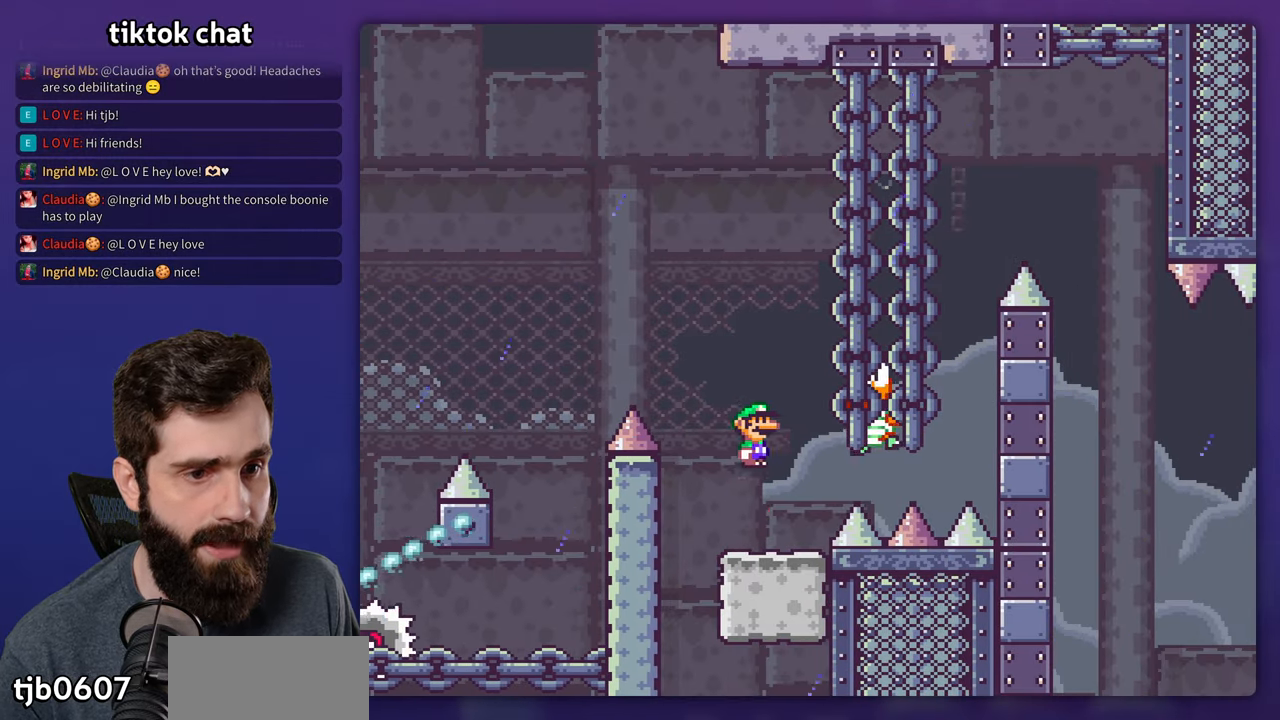
{"buttons": ["B", "Y", "DPAD_LEFT"], "events": [[17, "DPAD_LEFT", "up"], [150, "Y", "down"], [167, "X", "up"], [450, "B", "down"], [467, "DPAD_LEFT", "down"]]}